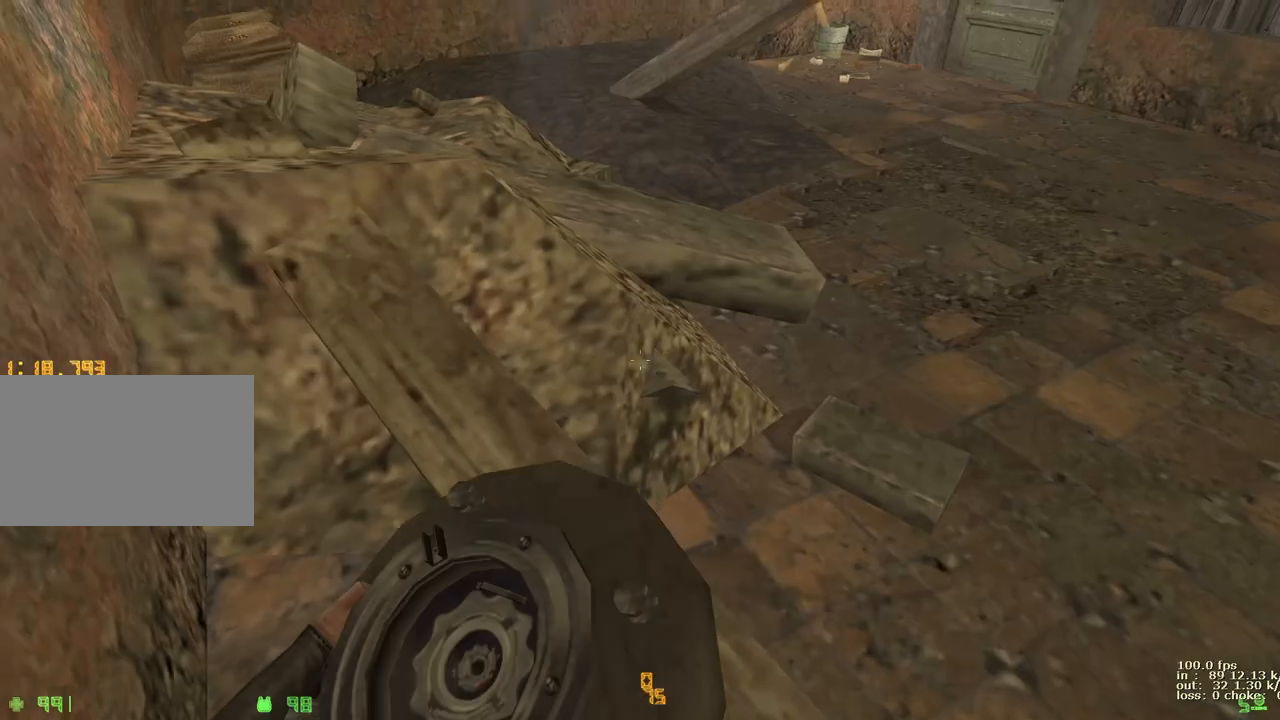
Gameplay with keyboard and mouse; each line is a JSON object with the keys held at the frame after it. "events" lists presses ("down") and releases ("up") of "1", "2", "3", "4", "5", "a", "alt", "b", "c", "caps_lock", "ctrl", "d", "e", "f", "g", "q", "r", "s", "shift", "space", "t", "tab", "v", "w", "x" and "z" between this image and that frame as [ms after this image, input, new state], when the widget could be followed in between. No other keys are recorded. Mouse buttons are not recorded. Not read: mouse_move.
{"keys": ["w"], "events": [[17, "a", "down"], [50, "w", "down"], [100, "a", "up"]]}
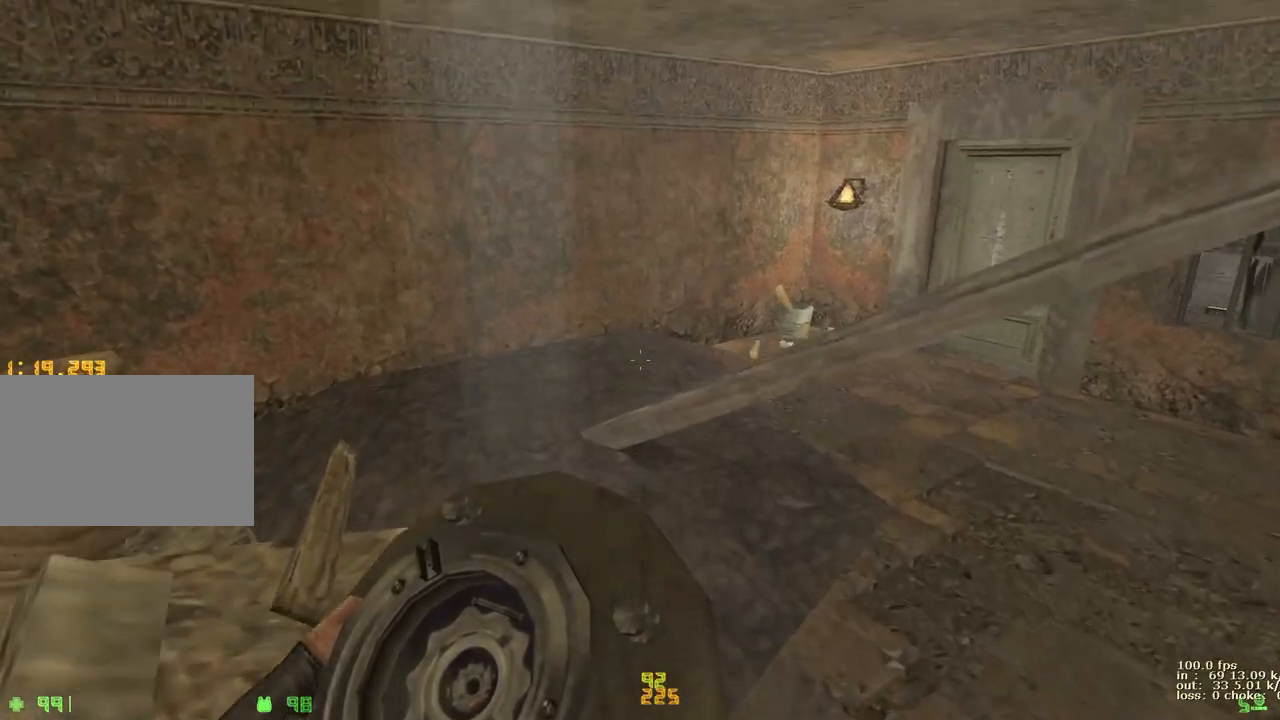
{"keys": ["ctrl", "d"], "events": [[117, "d", "down"], [117, "w", "up"], [167, "ctrl", "down"]]}
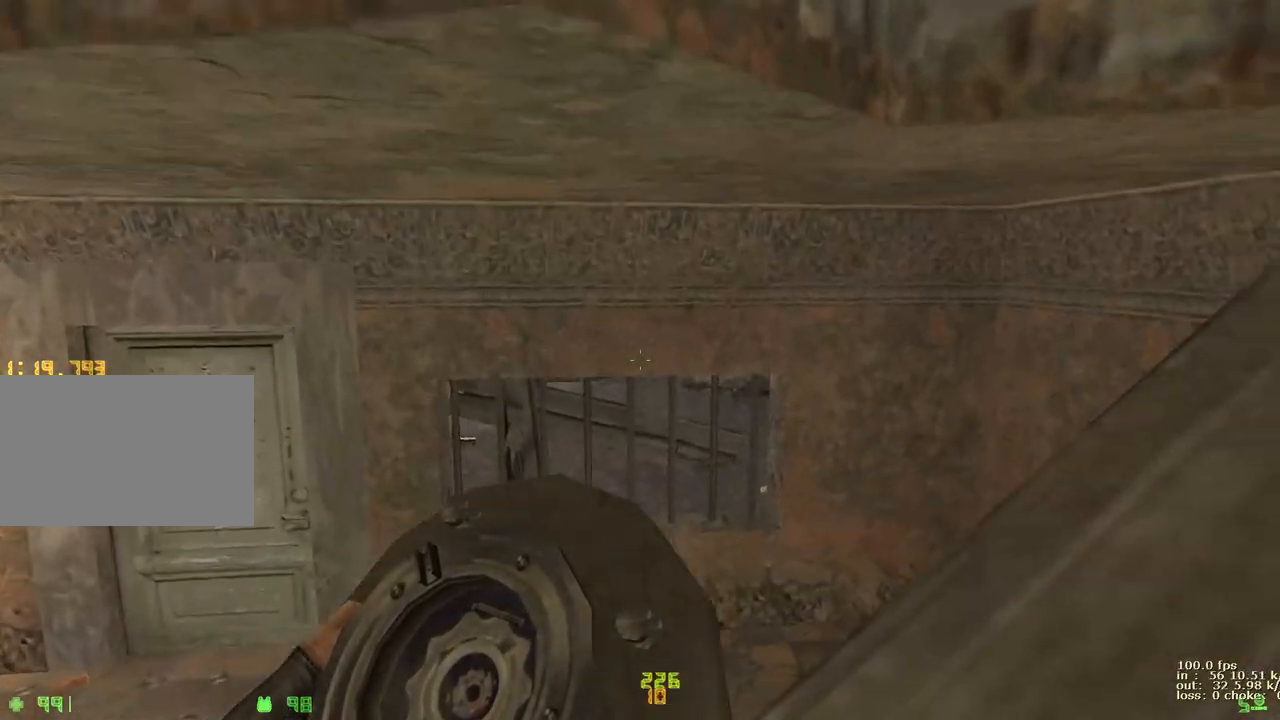
{"keys": ["ctrl", "w"], "events": [[133, "d", "up"], [183, "ctrl", "up"], [233, "w", "down"], [467, "ctrl", "down"]]}
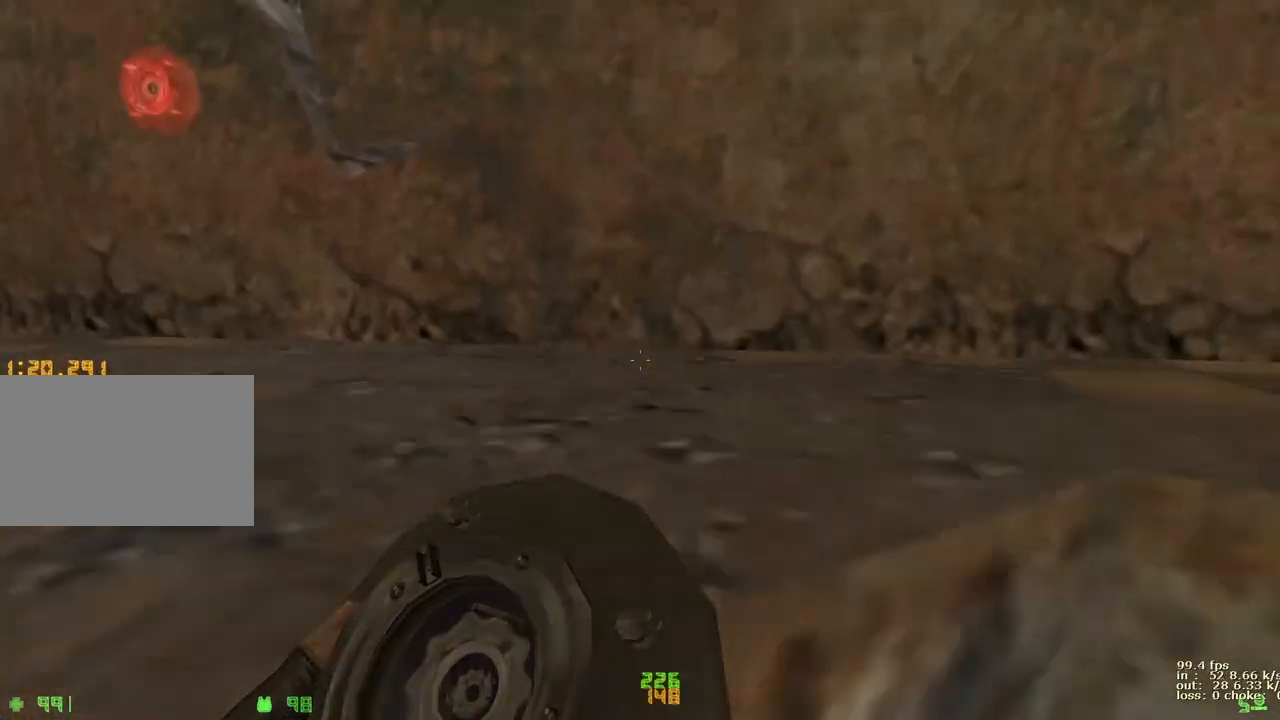
{"keys": [], "events": [[200, "a", "down"], [333, "a", "up"], [333, "w", "up"], [433, "ctrl", "up"]]}
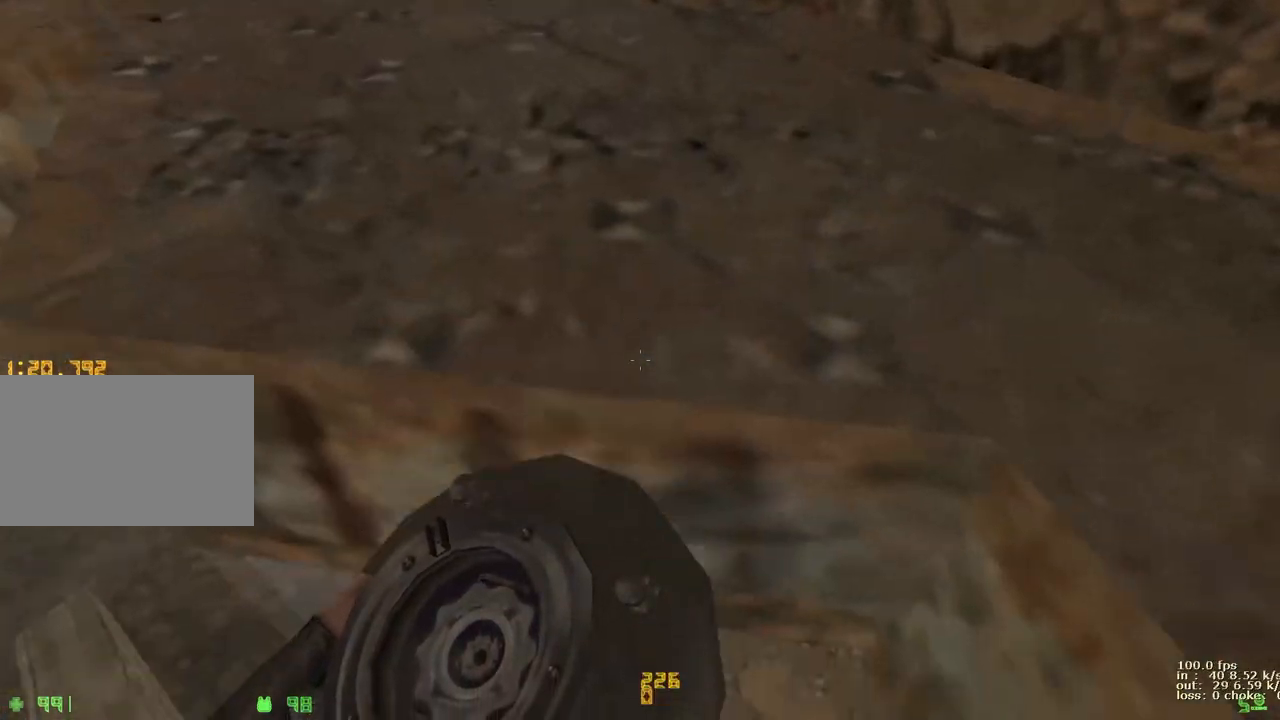
{"keys": ["w"], "events": [[167, "a", "down"], [217, "w", "down"], [250, "a", "up"], [250, "w", "up"], [500, "w", "down"]]}
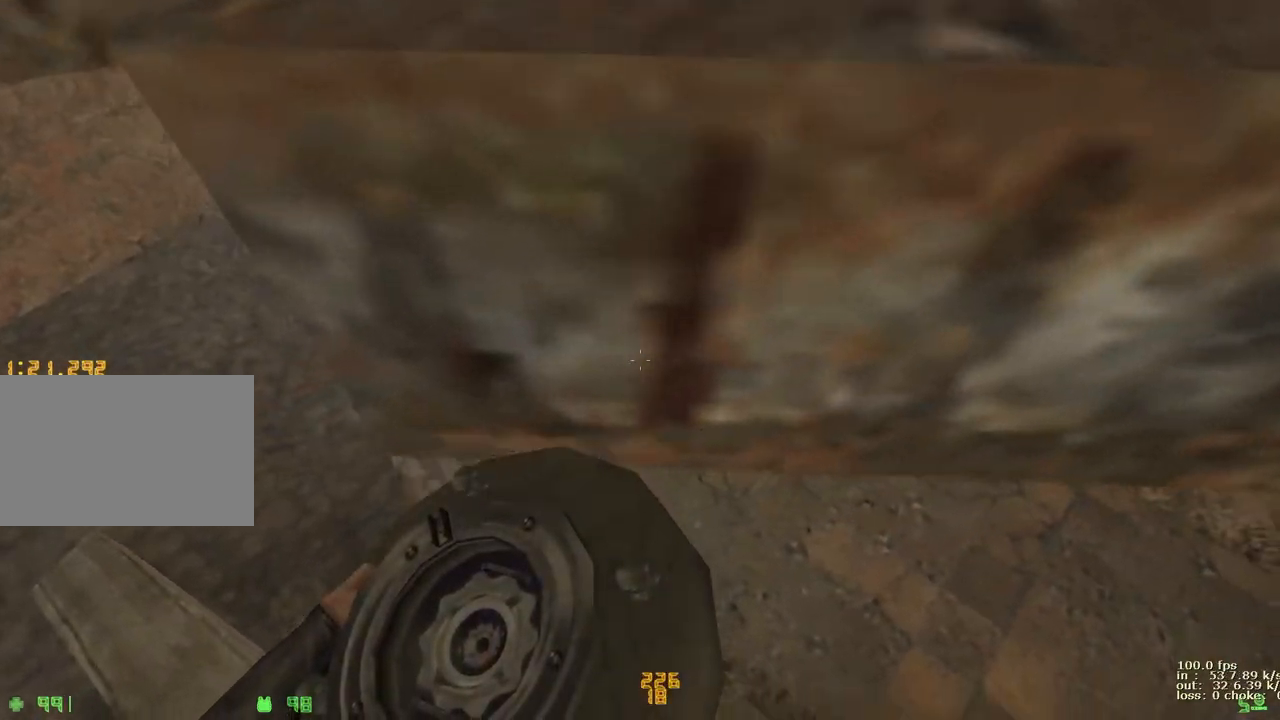
{"keys": ["shift"], "events": [[50, "w", "up"], [233, "shift", "down"], [333, "w", "down"], [433, "w", "up"]]}
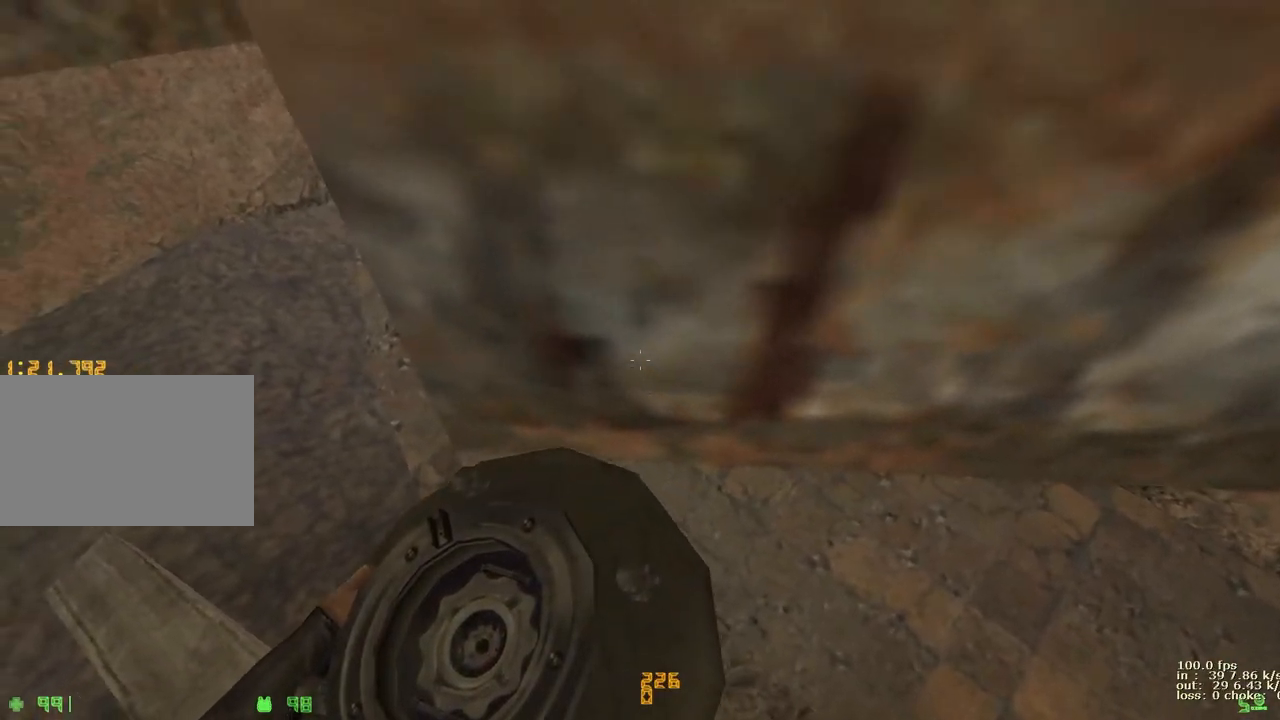
{"keys": ["ctrl"], "events": [[17, "shift", "up"], [117, "ctrl", "down"], [167, "w", "down"], [350, "w", "up"]]}
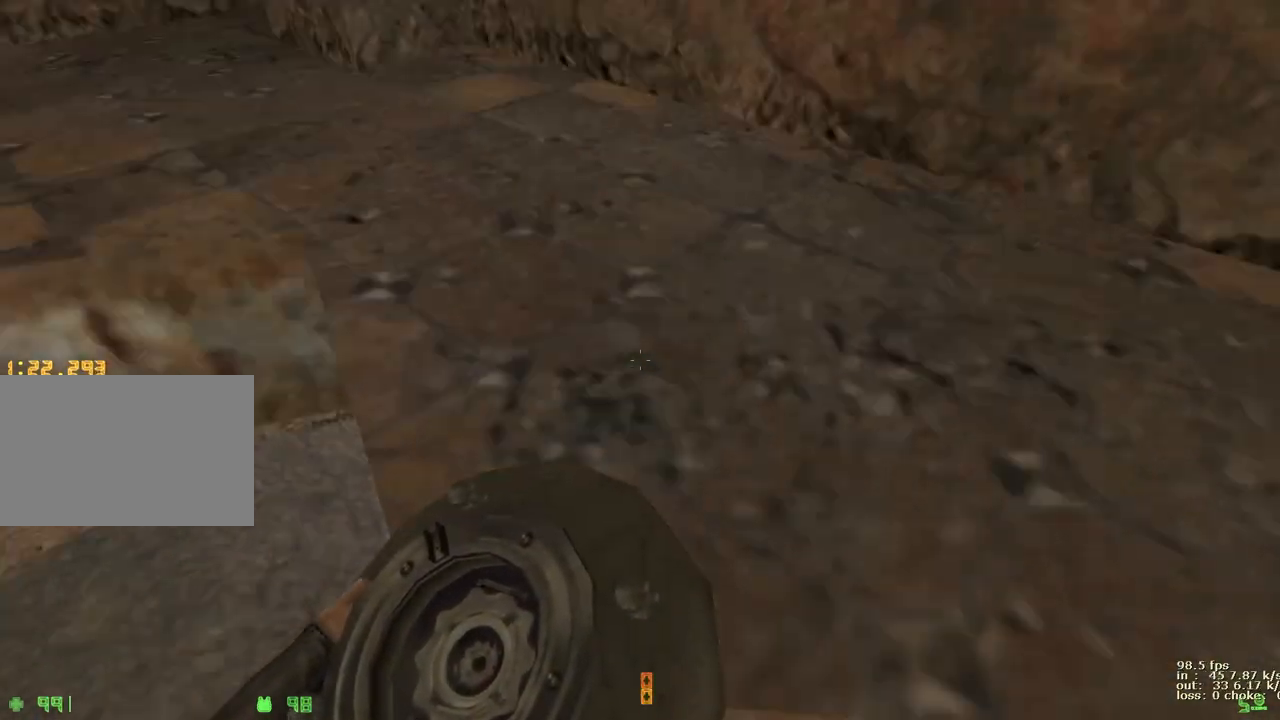
{"keys": [], "events": [[33, "ctrl", "up"], [333, "v", "down"], [467, "v", "up"]]}
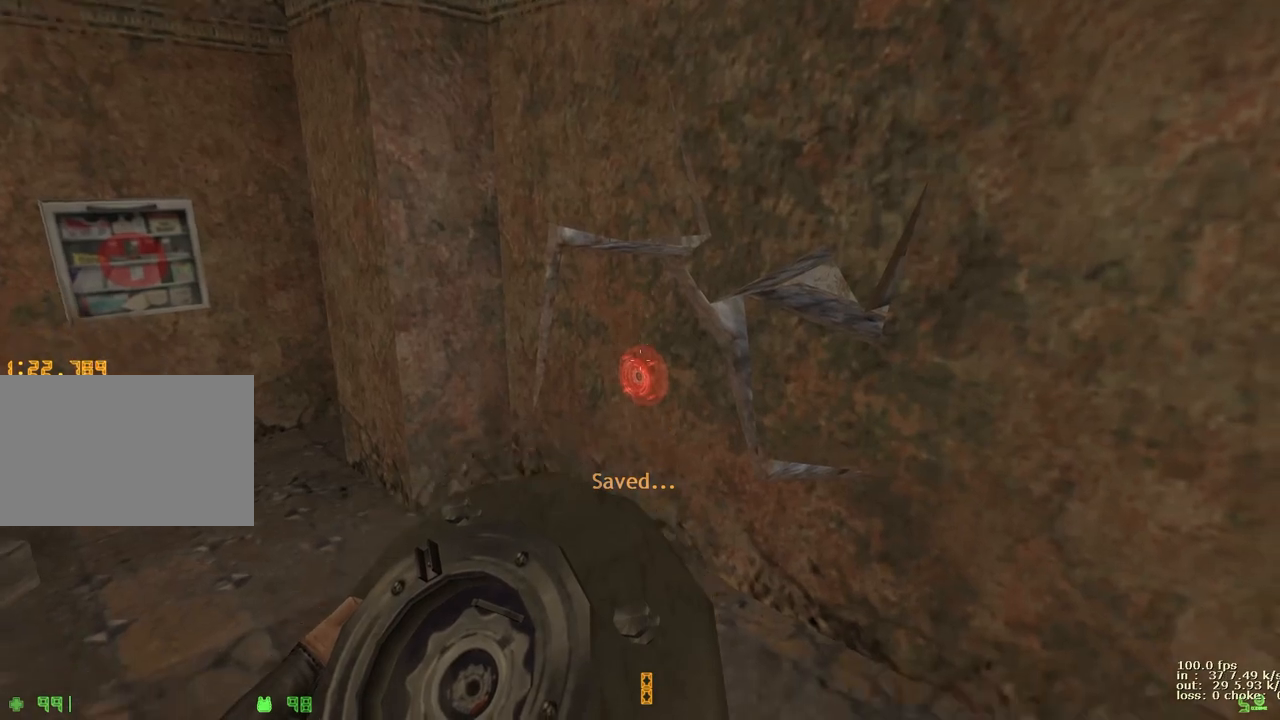
{"keys": [], "events": []}
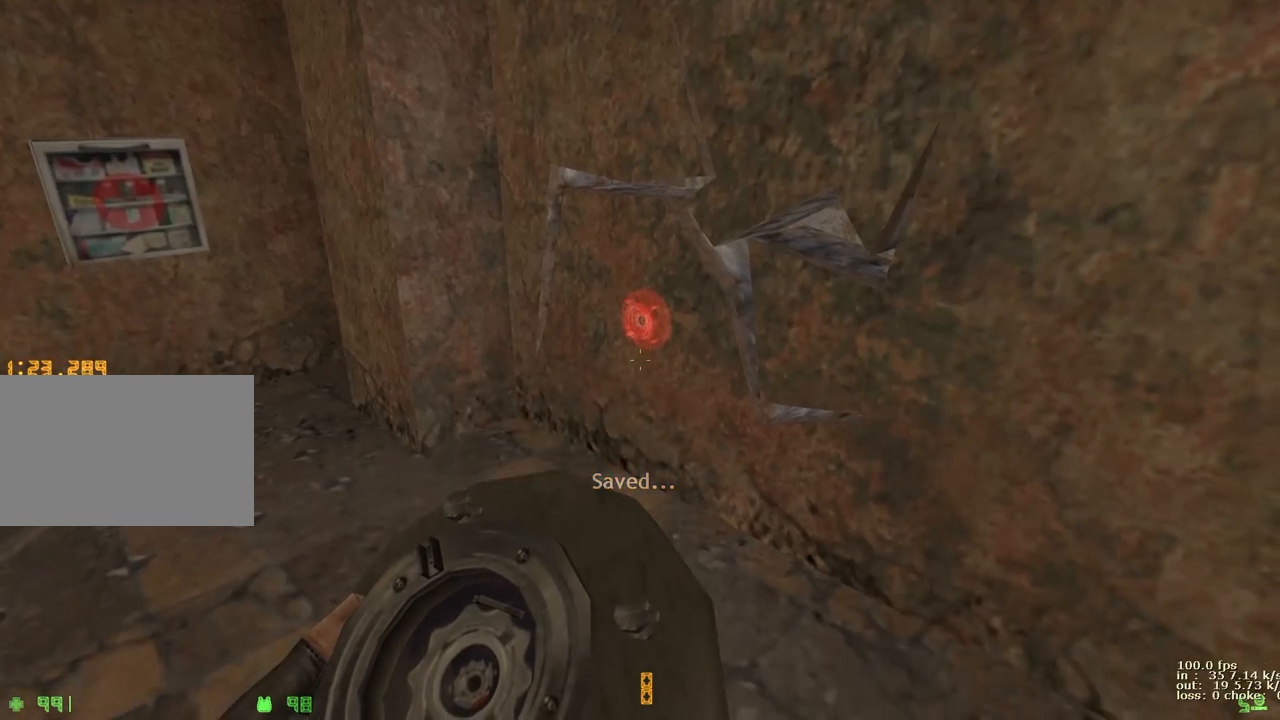
{"keys": [], "events": [[350, "b", "down"], [500, "b", "up"]]}
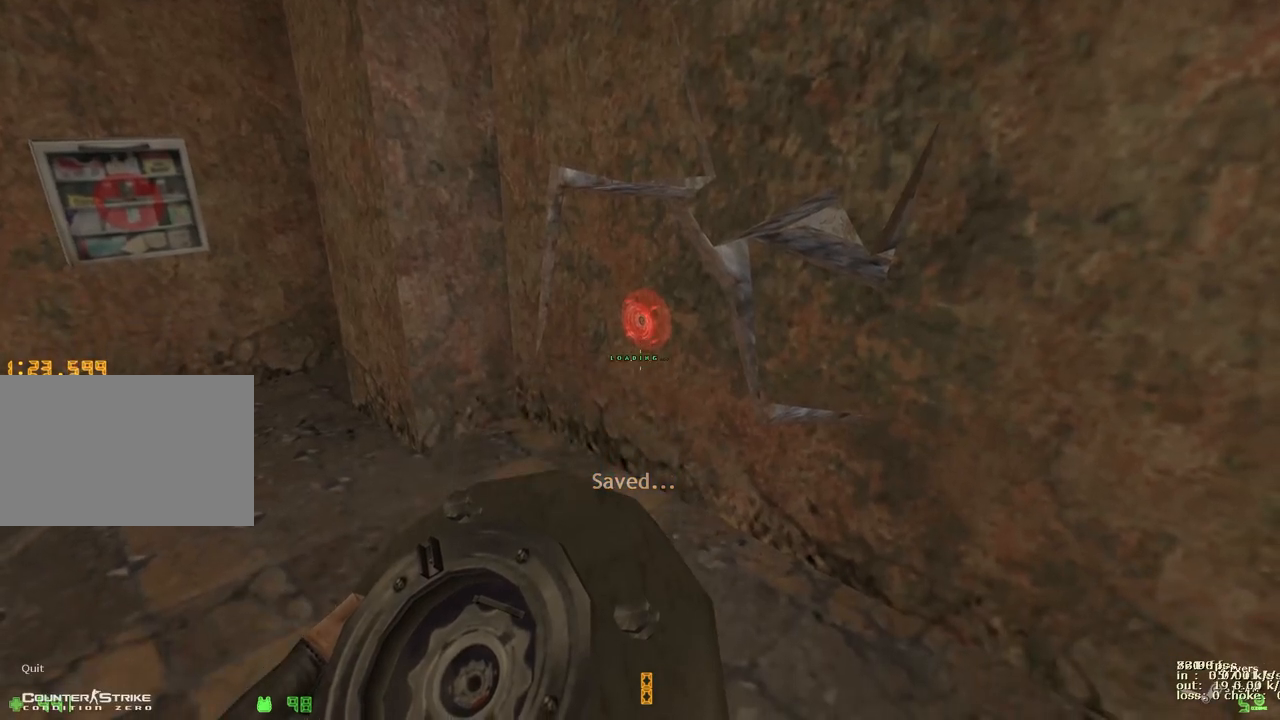
{"keys": []}
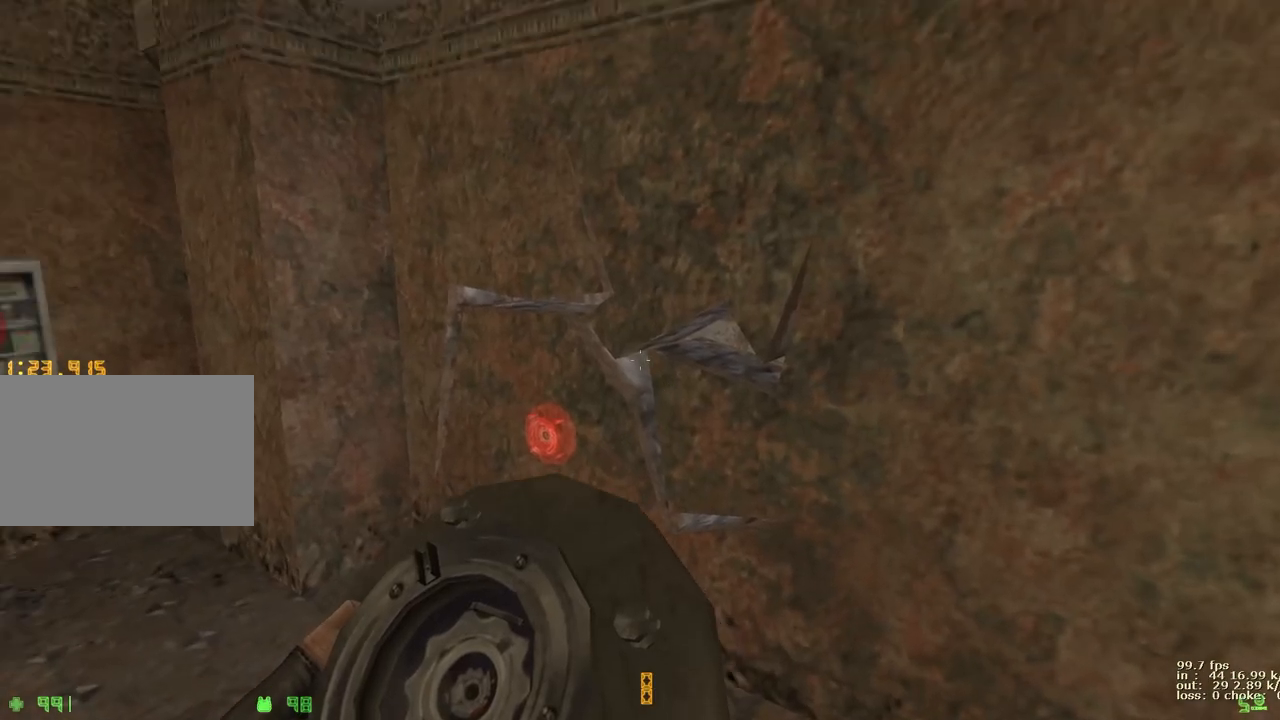
{"keys": [], "events": []}
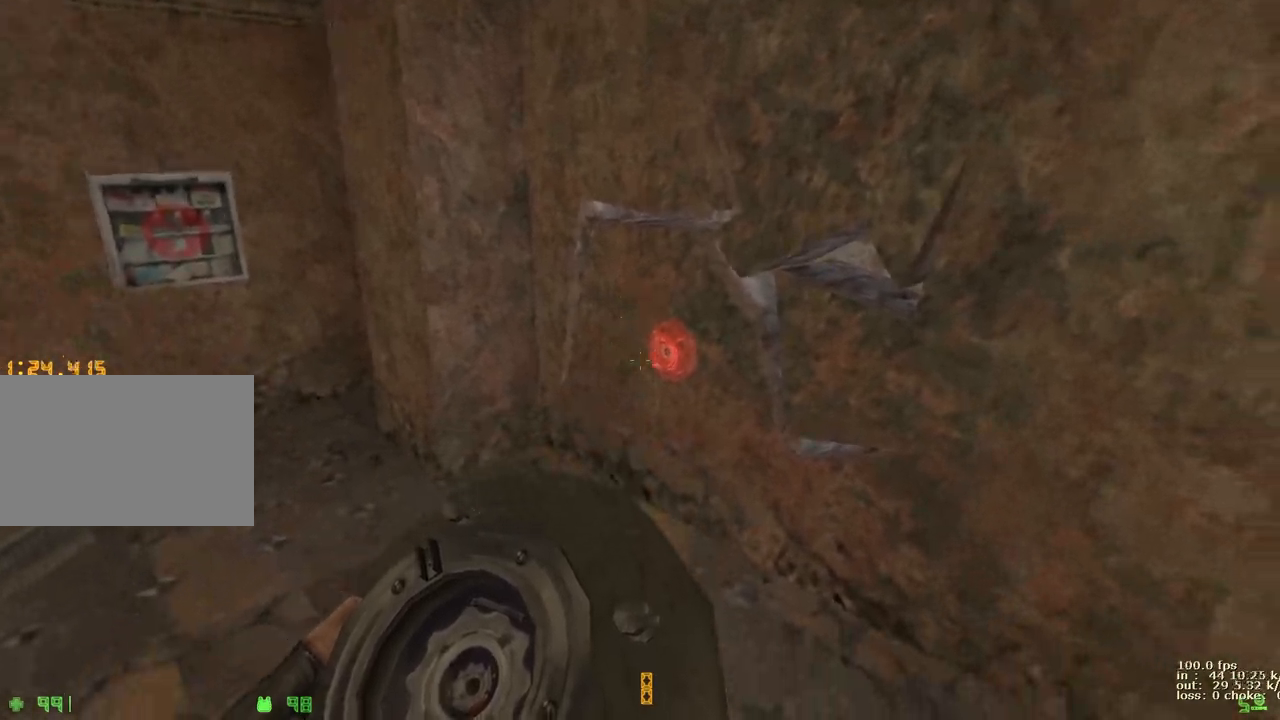
{"keys": [], "events": [[117, "w", "down"], [400, "w", "up"]]}
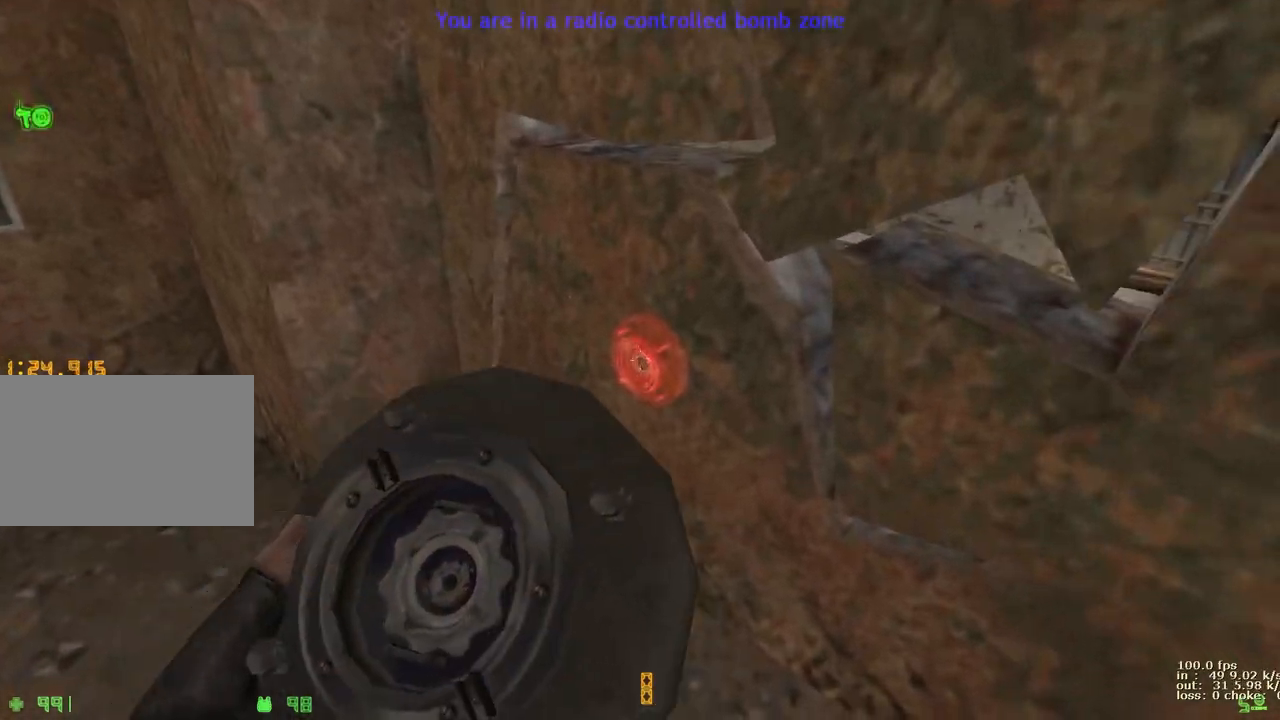
{"keys": ["w"], "events": [[217, "w", "down"]]}
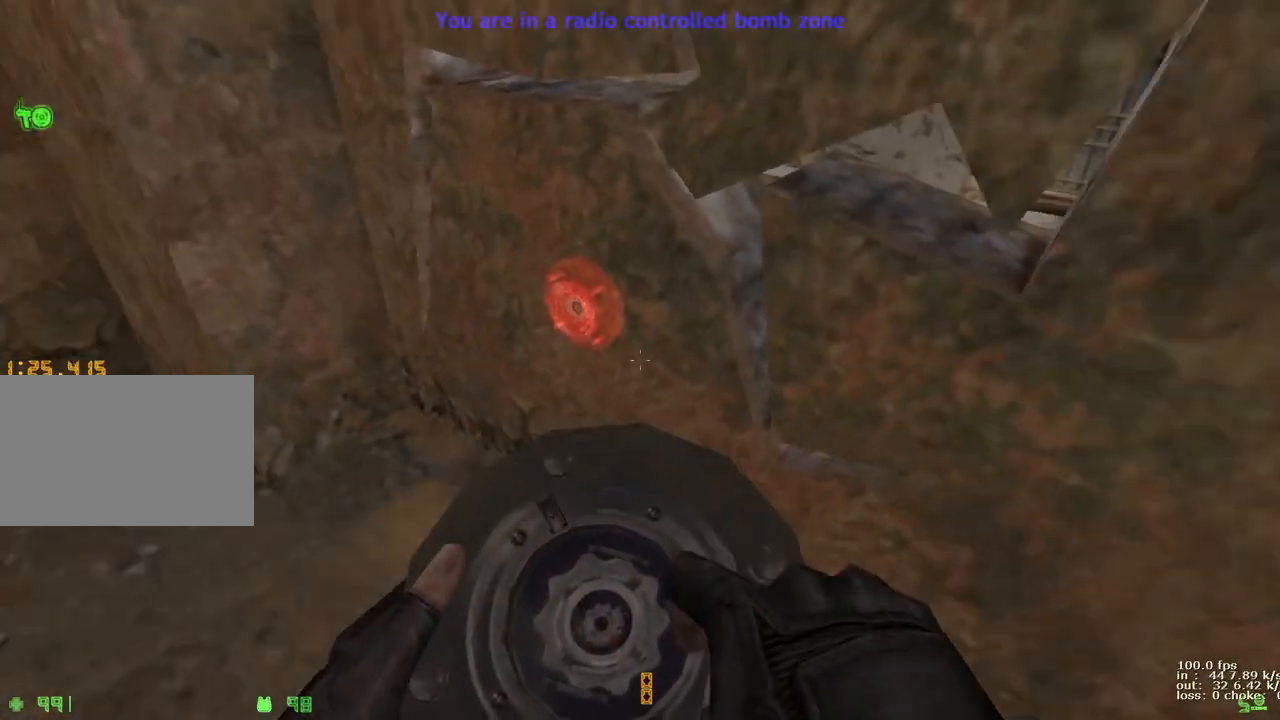
{"keys": [], "events": [[67, "a", "down"], [200, "w", "up"], [233, "a", "up"]]}
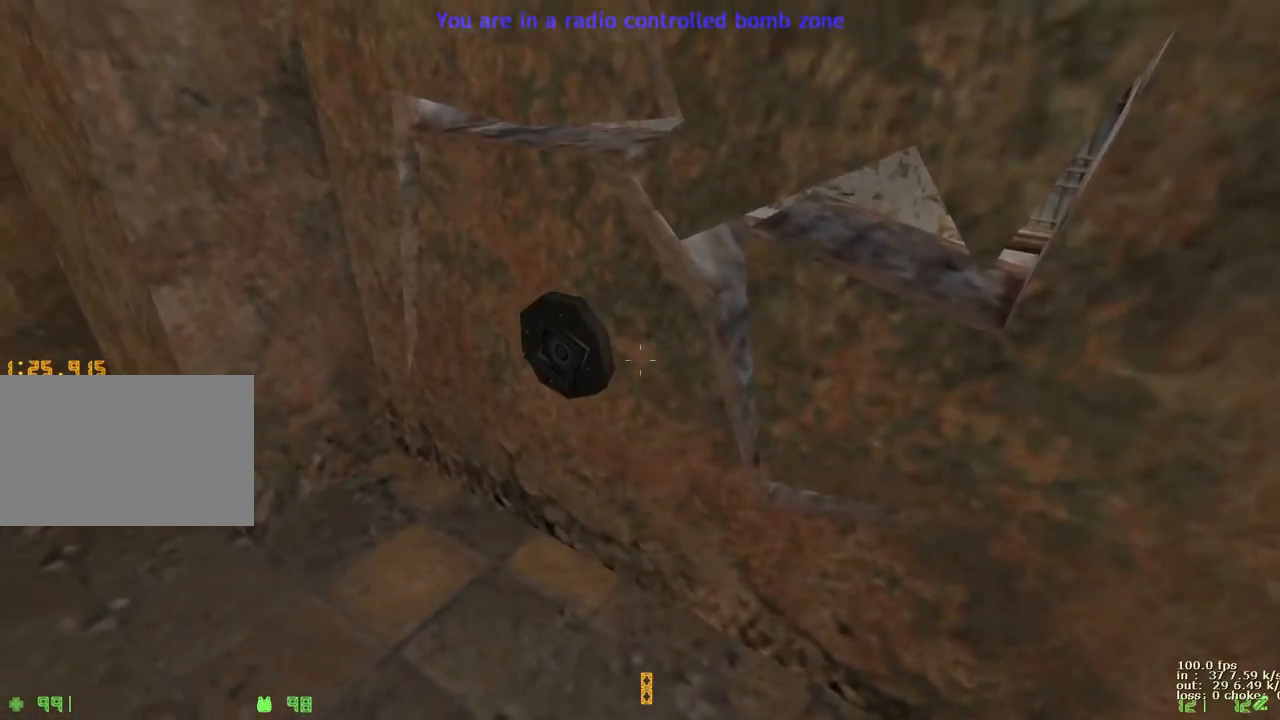
{"keys": [], "events": [[17, "q", "down"], [67, "q", "up"], [167, "q", "down"], [267, "q", "up"]]}
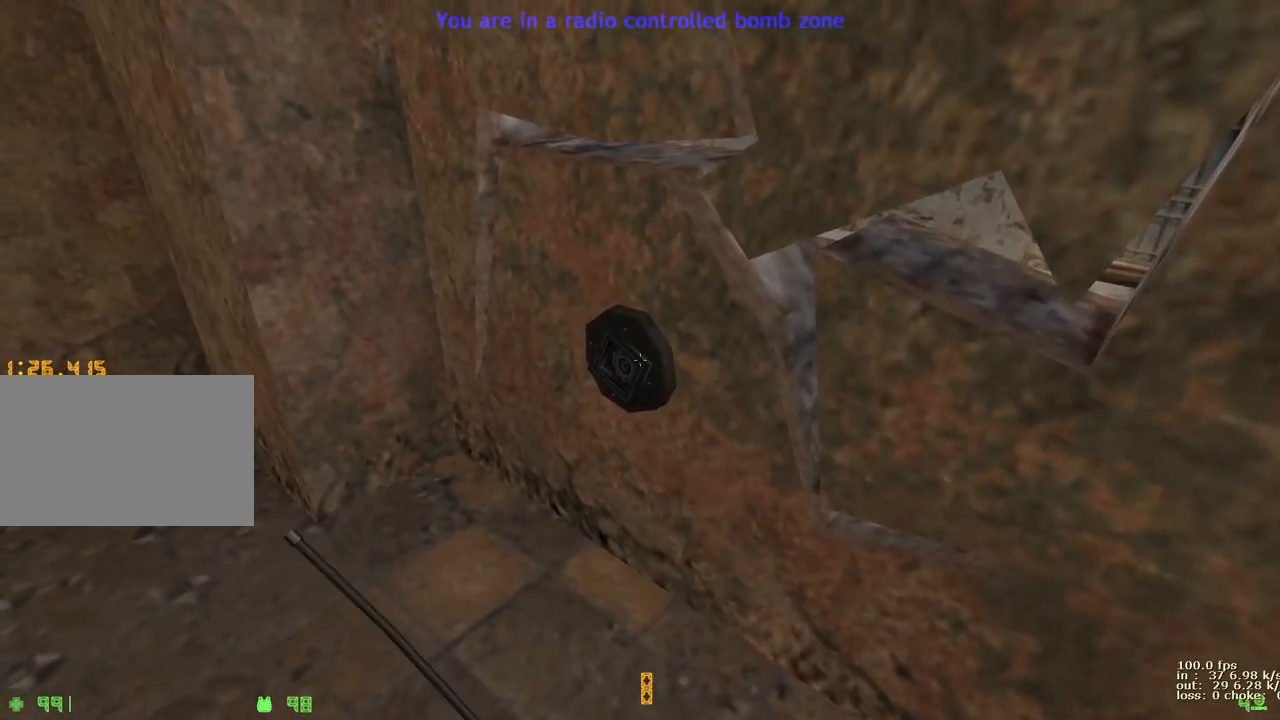
{"keys": [], "events": []}
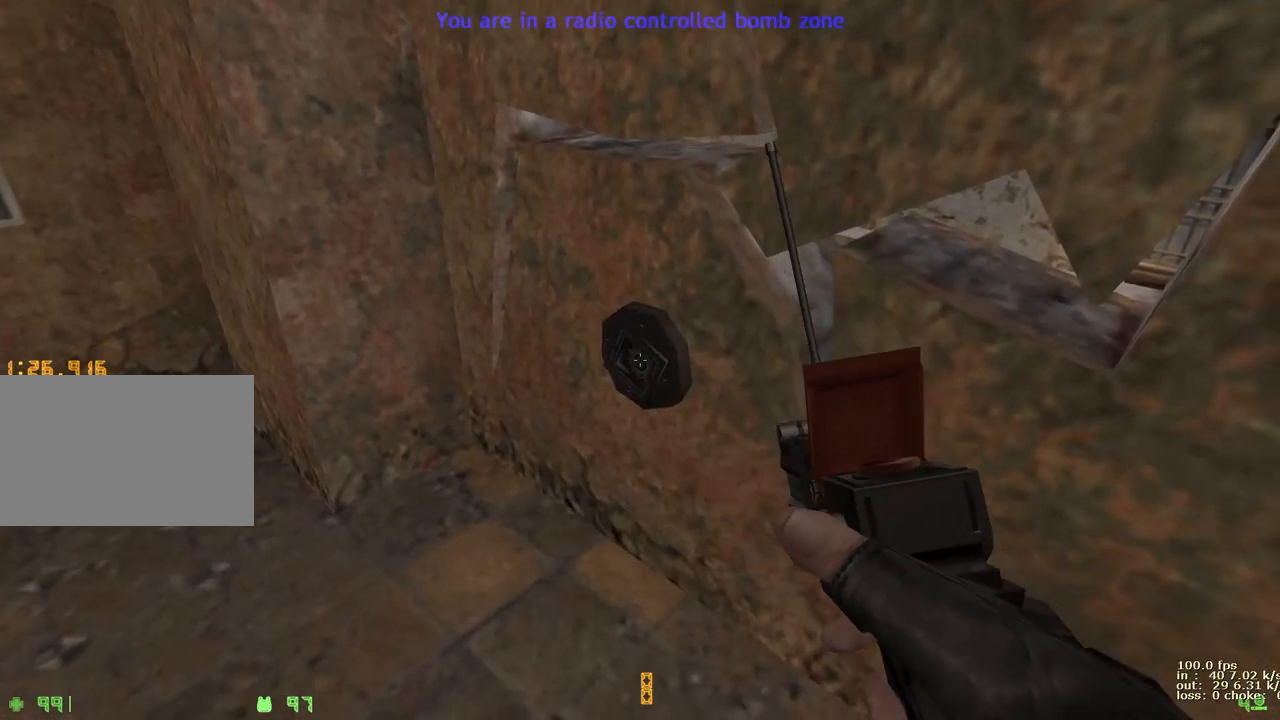
{"keys": ["ctrl"], "events": [[150, "ctrl", "down"]]}
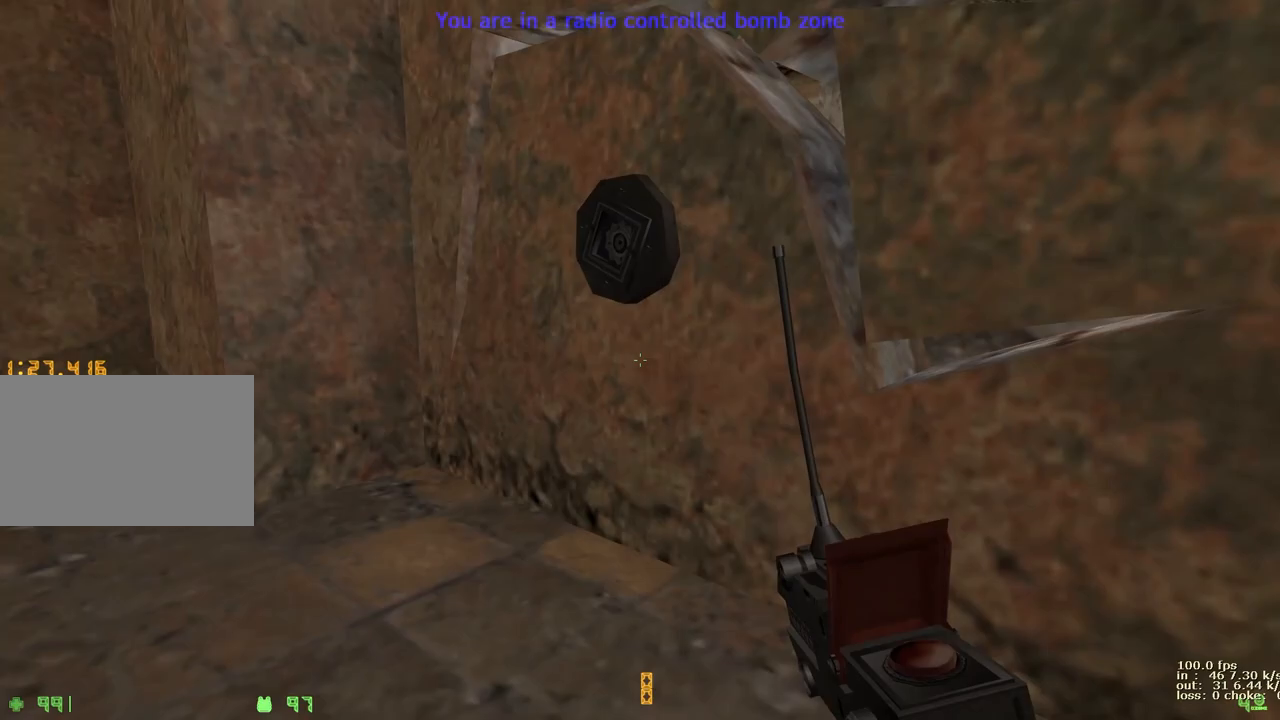
{"keys": [], "events": [[117, "w", "down"], [200, "w", "up"], [350, "b", "down"], [350, "ctrl", "up"], [483, "b", "up"]]}
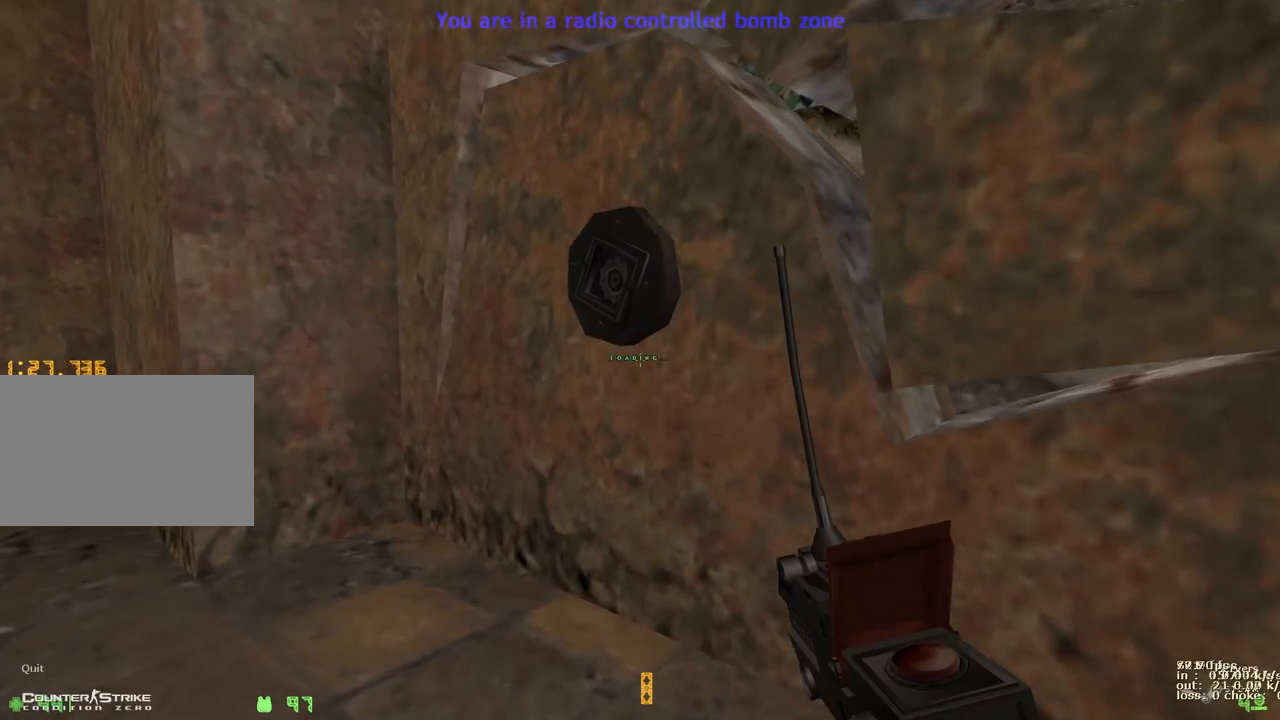
{"keys": []}
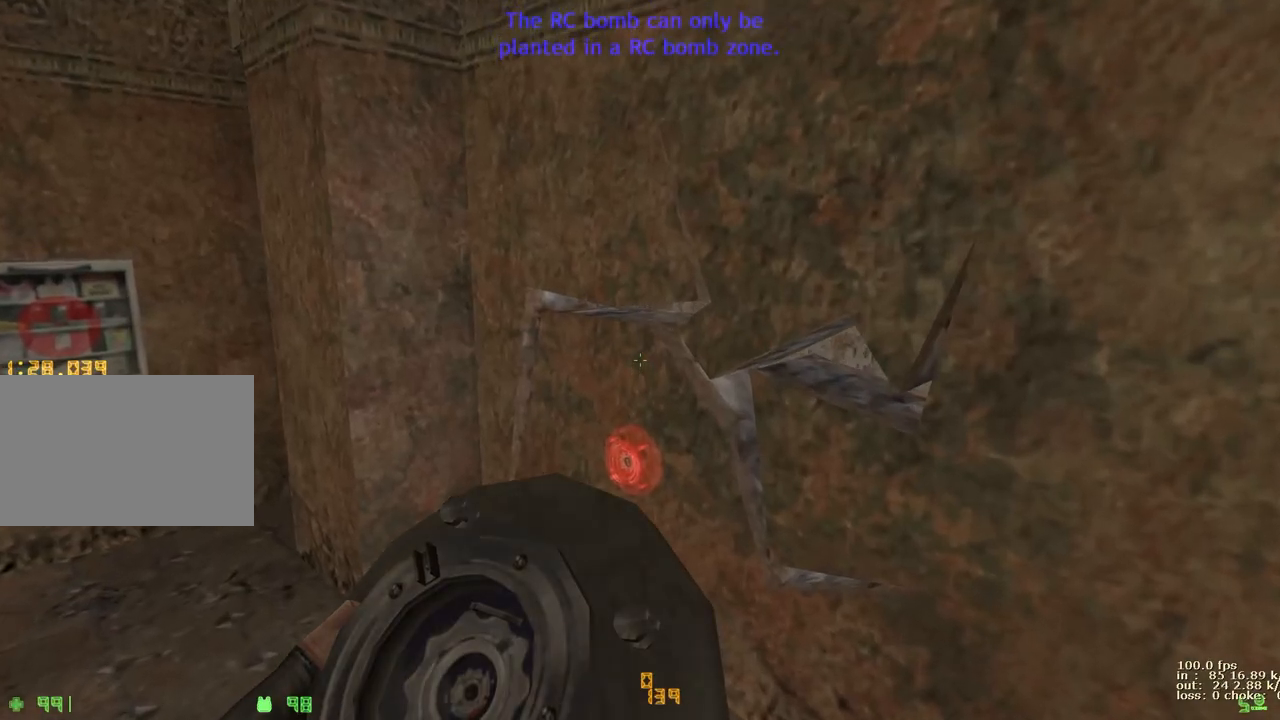
{"keys": [], "events": [[283, "w", "down"], [383, "w", "up"]]}
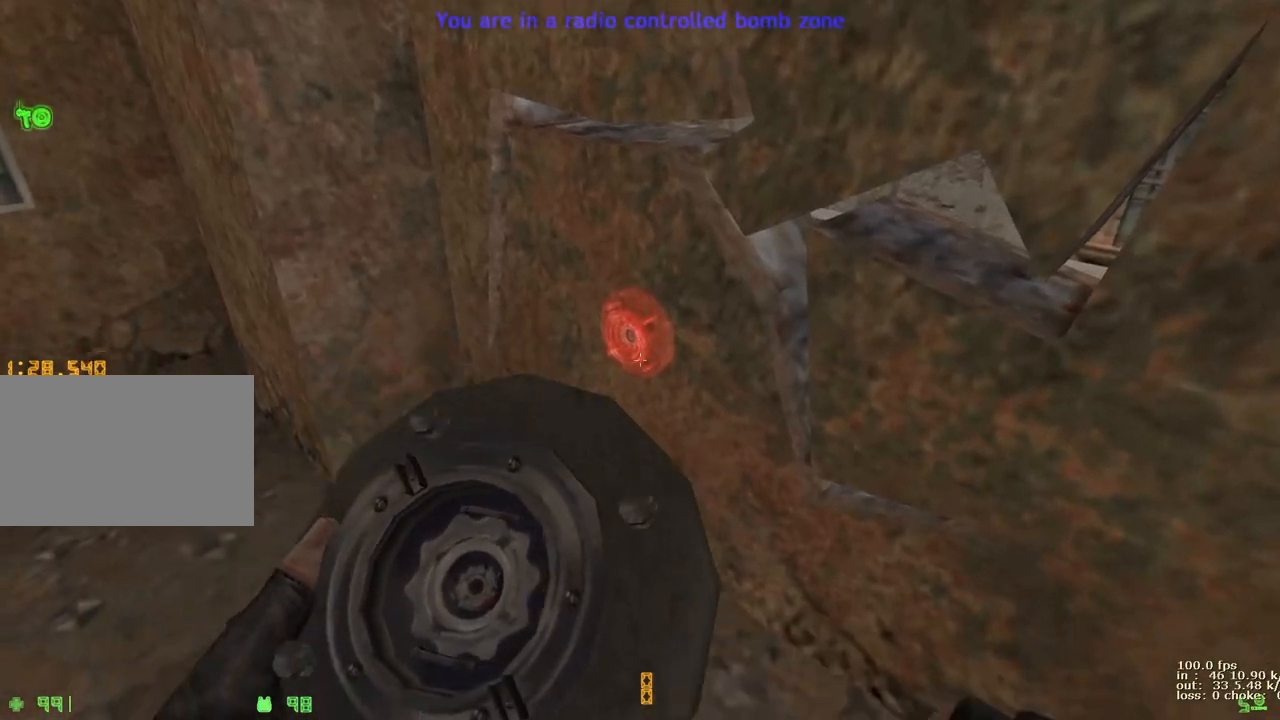
{"keys": [], "events": []}
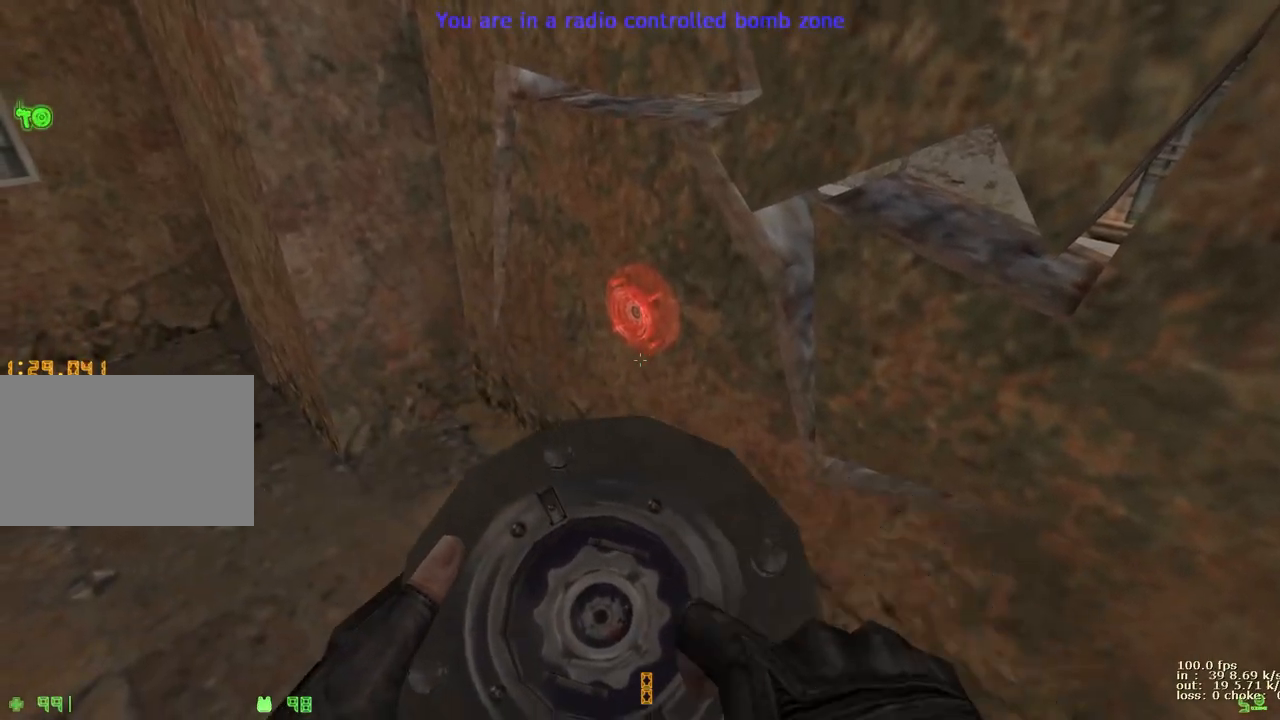
{"keys": [], "events": [[417, "q", "down"], [500, "q", "up"]]}
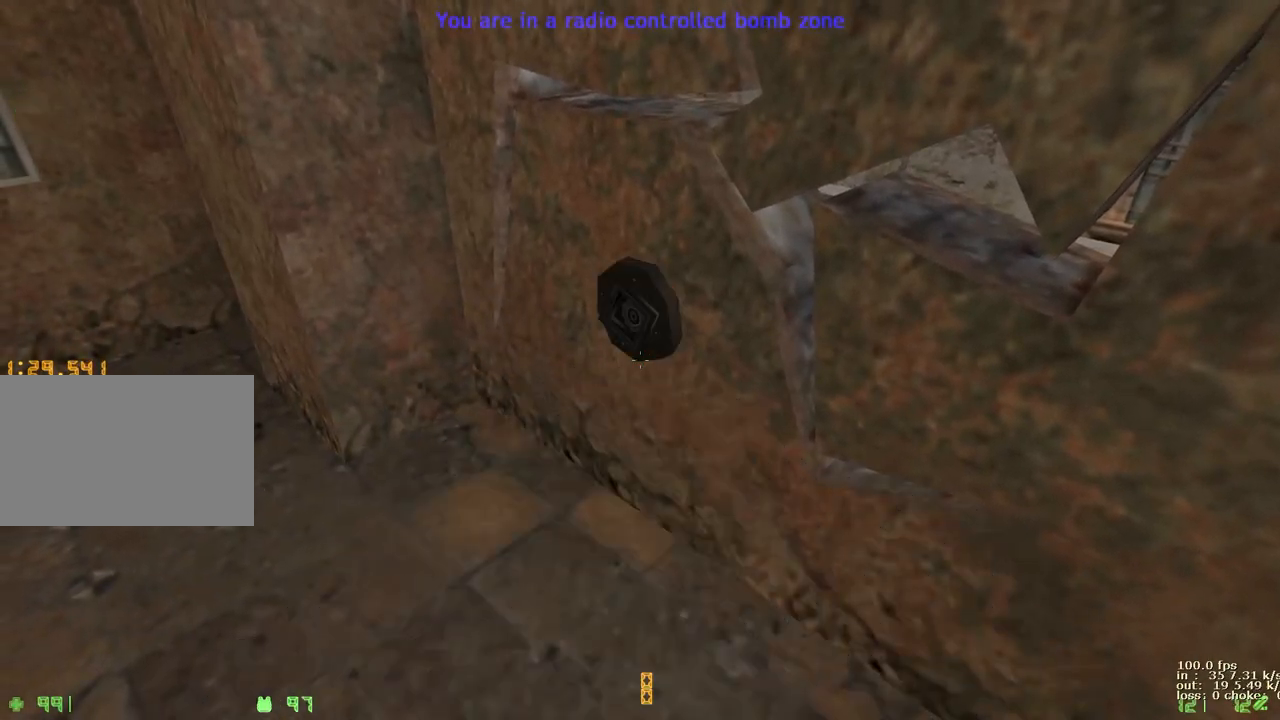
{"keys": [], "events": [[50, "q", "down"], [150, "q", "up"]]}